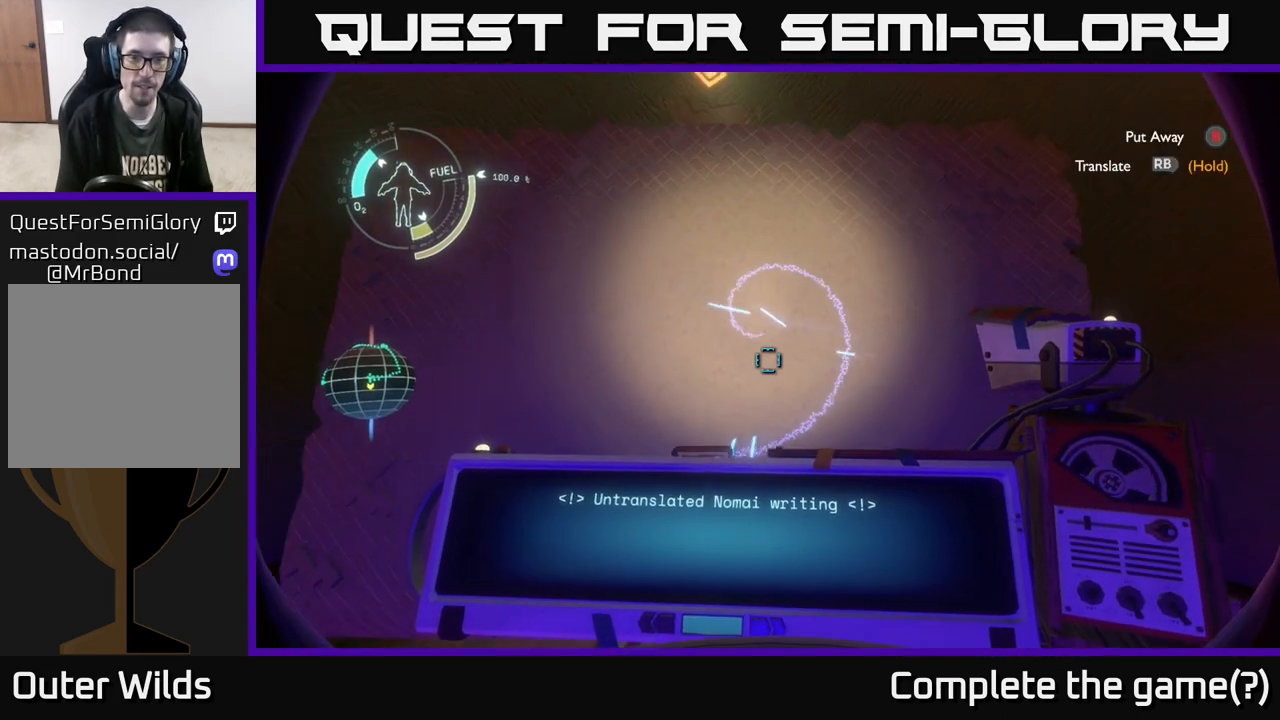
Gameplay with a controller (Xbox layout); each line is a JSON object with the inputs held at the frame after it. "events" lists button and stick changes between this image and that frame as [ms after this image, input, new state], when the widget could be followed in between.
{"buttons": [], "left_stick": "center", "right_stick": "center", "events": [[33, "right_stick", "center"], [300, "left_stick", "down"], [317, "right_stick", "up"], [433, "left_stick", "center"], [433, "right_stick", "center"]]}
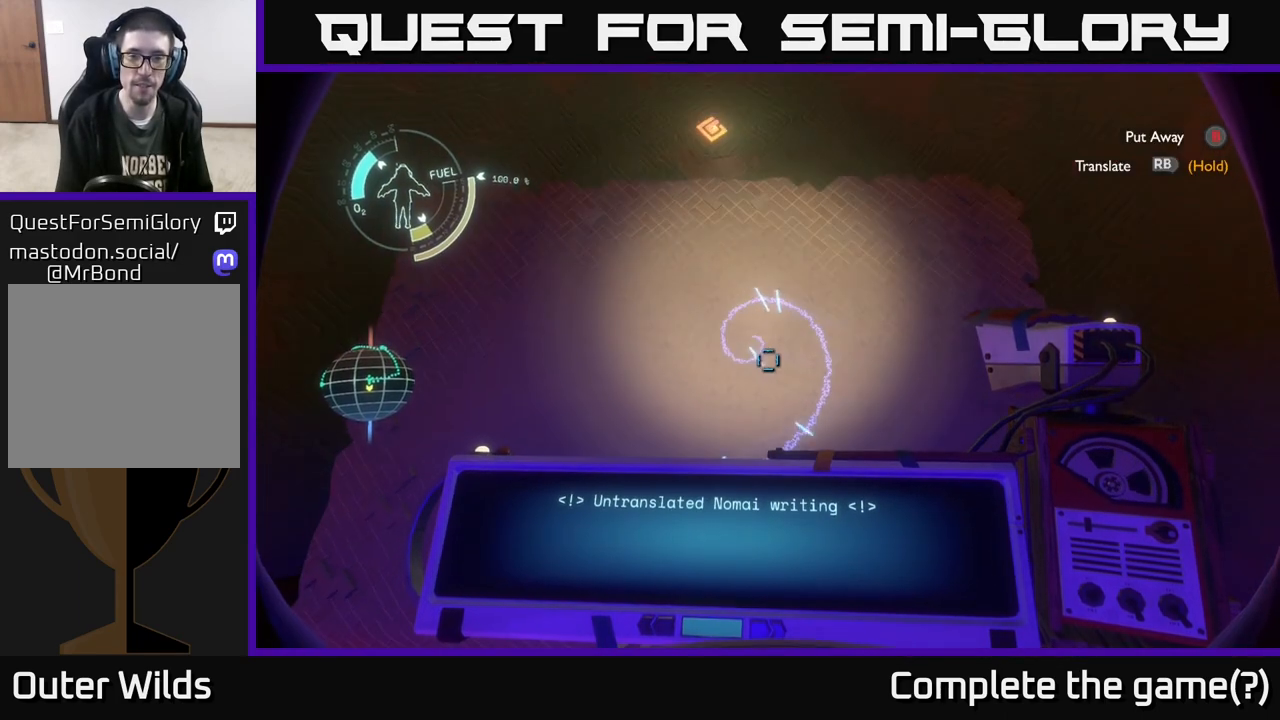
{"buttons": ["R1"], "left_stick": "center", "right_stick": "center", "events": [[500, "R1", "down"]]}
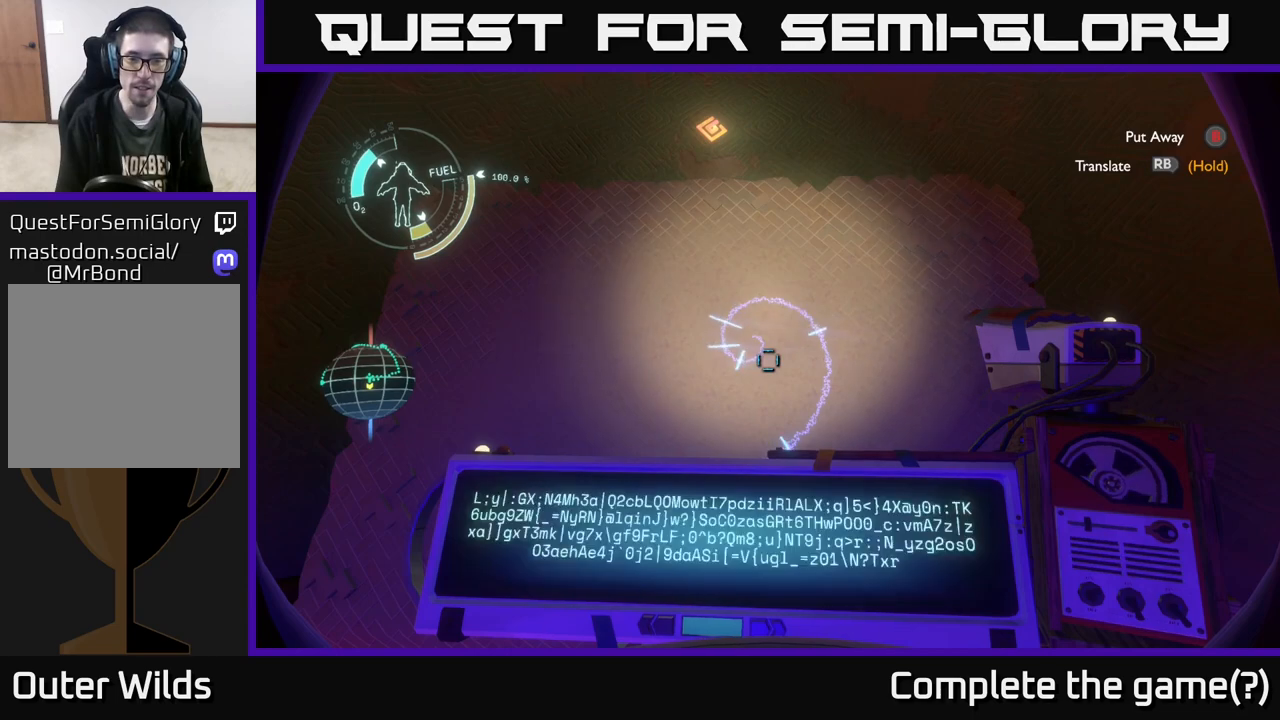
{"buttons": ["R1"], "left_stick": "center", "right_stick": "center", "events": []}
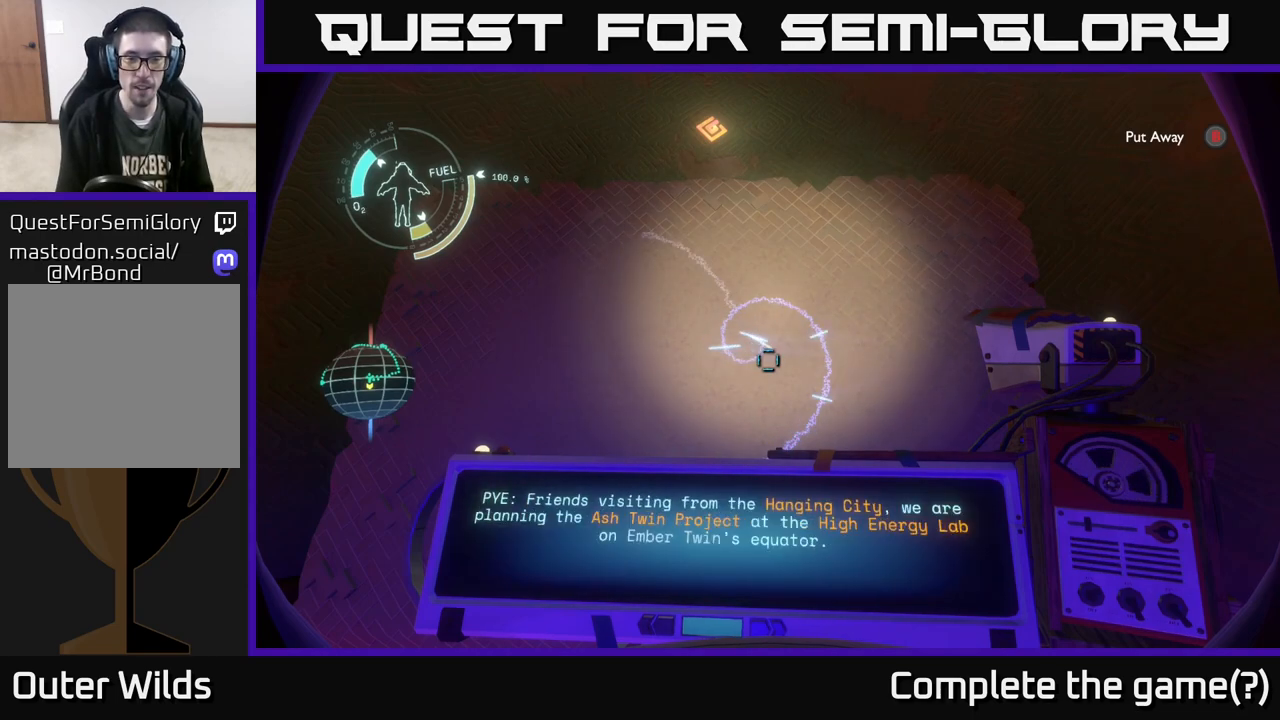
{"buttons": [], "left_stick": "center", "right_stick": "center", "events": [[300, "R1", "up"]]}
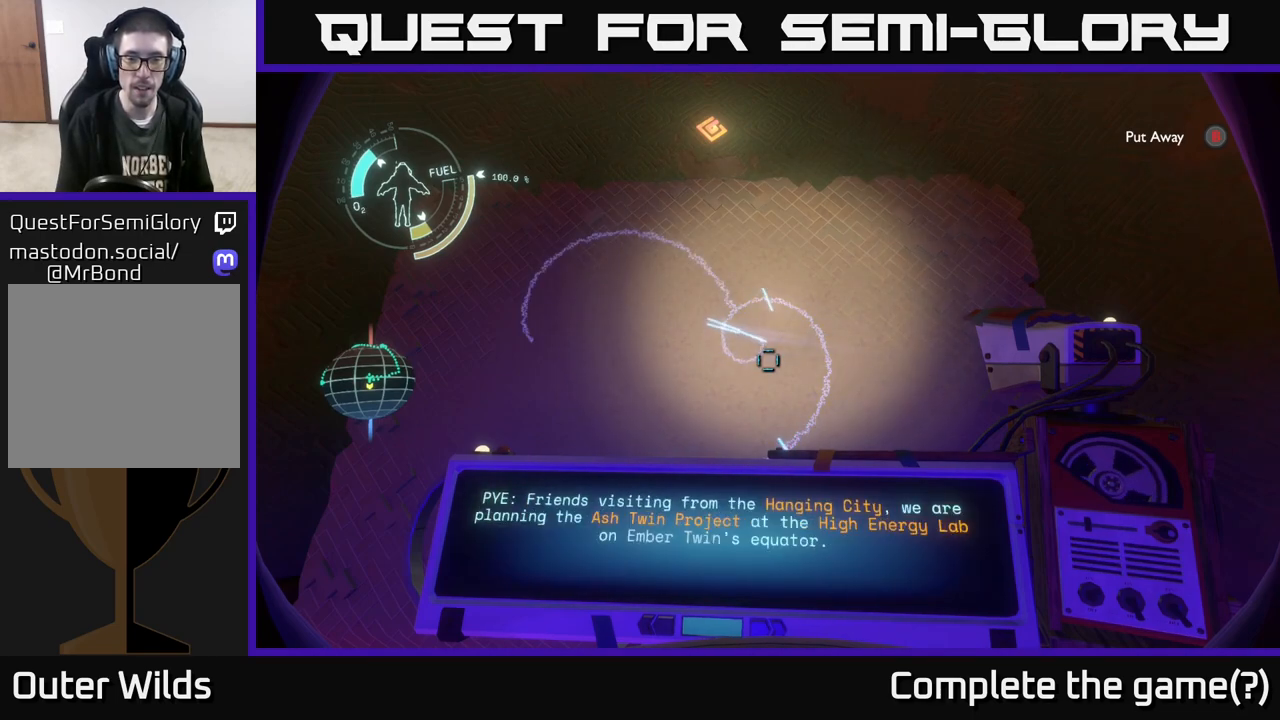
{"buttons": [], "left_stick": "center", "right_stick": "center", "events": []}
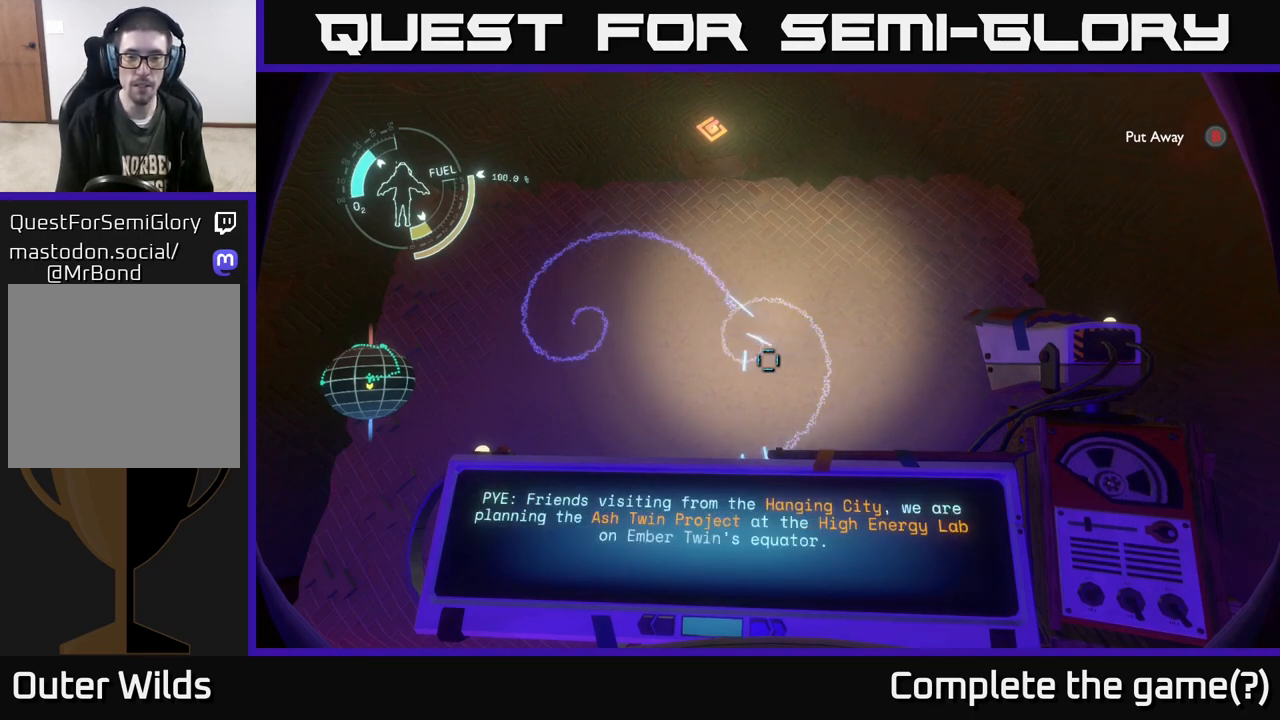
{"buttons": [], "left_stick": "center", "right_stick": "center", "events": []}
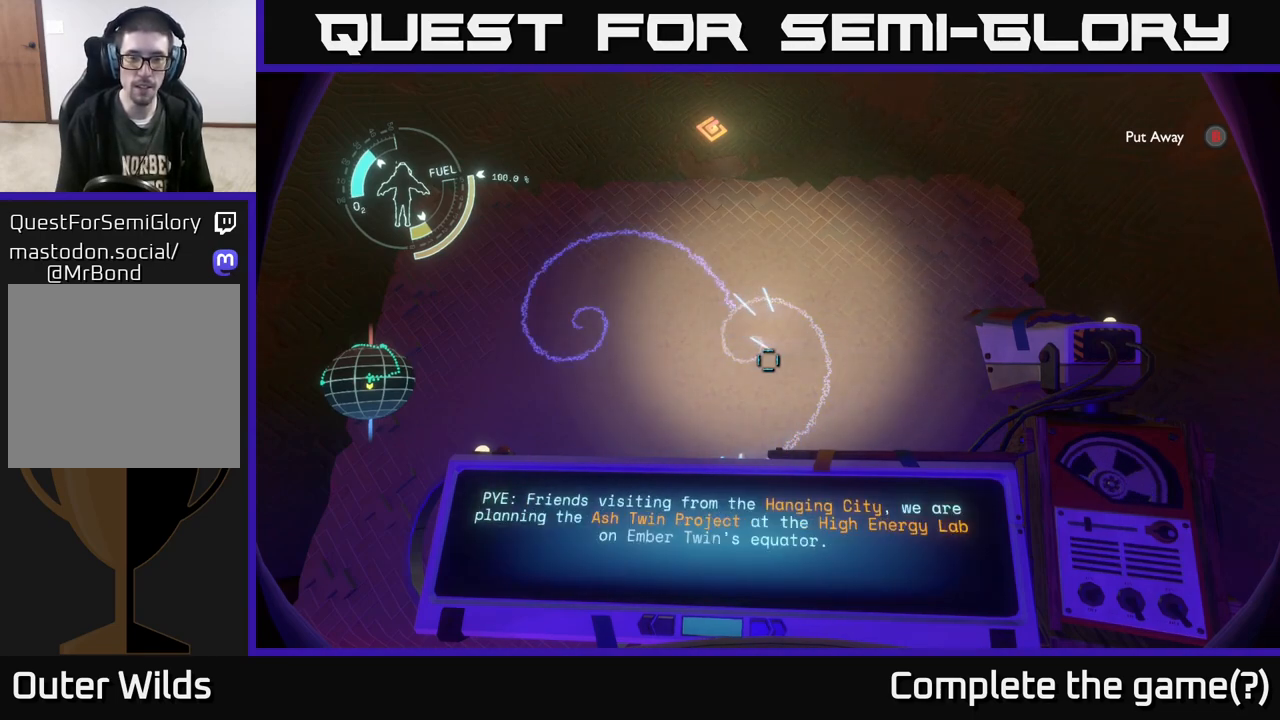
{"buttons": [], "left_stick": "center", "right_stick": "center", "events": []}
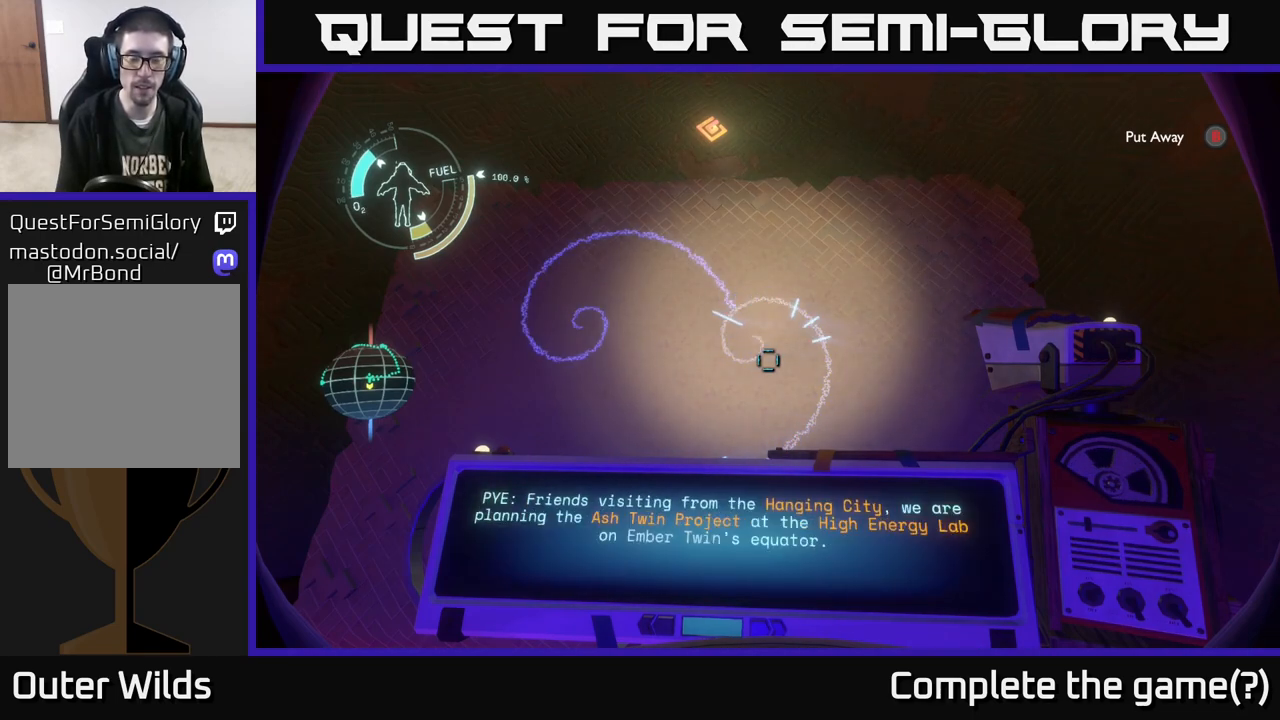
{"buttons": [], "left_stick": "center", "right_stick": "center", "events": []}
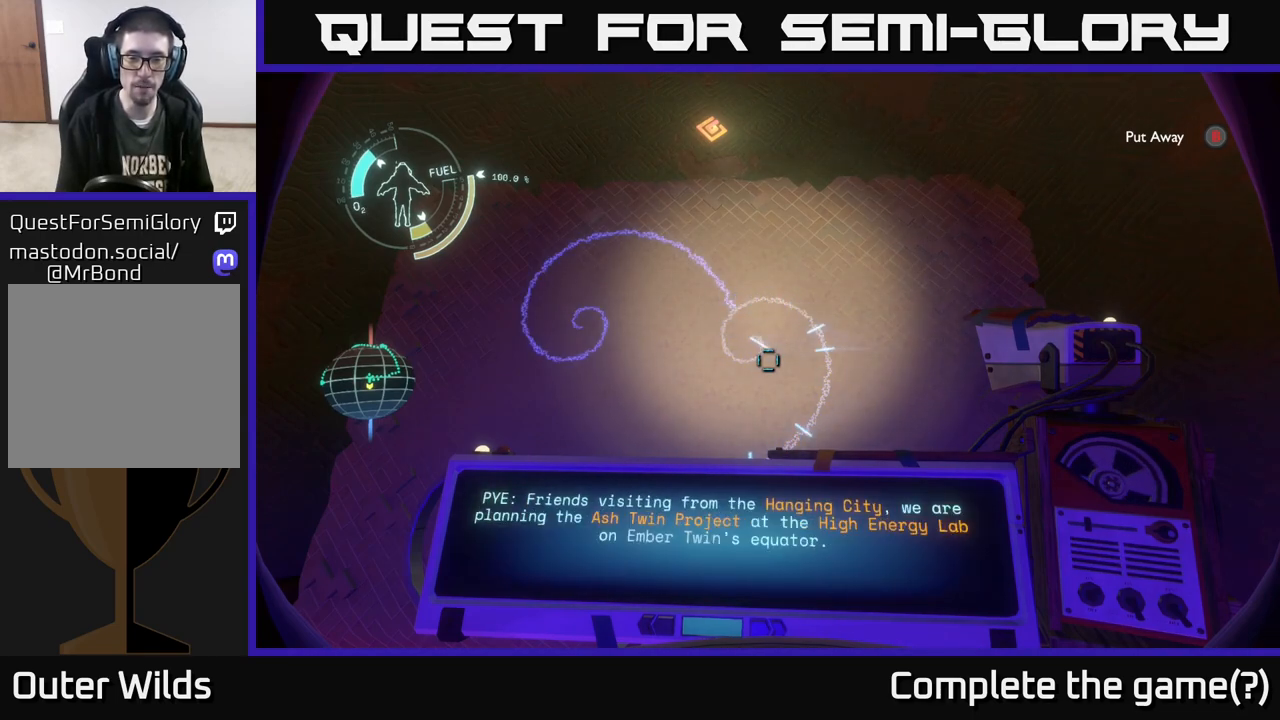
{"buttons": [], "left_stick": "center", "right_stick": "center", "events": []}
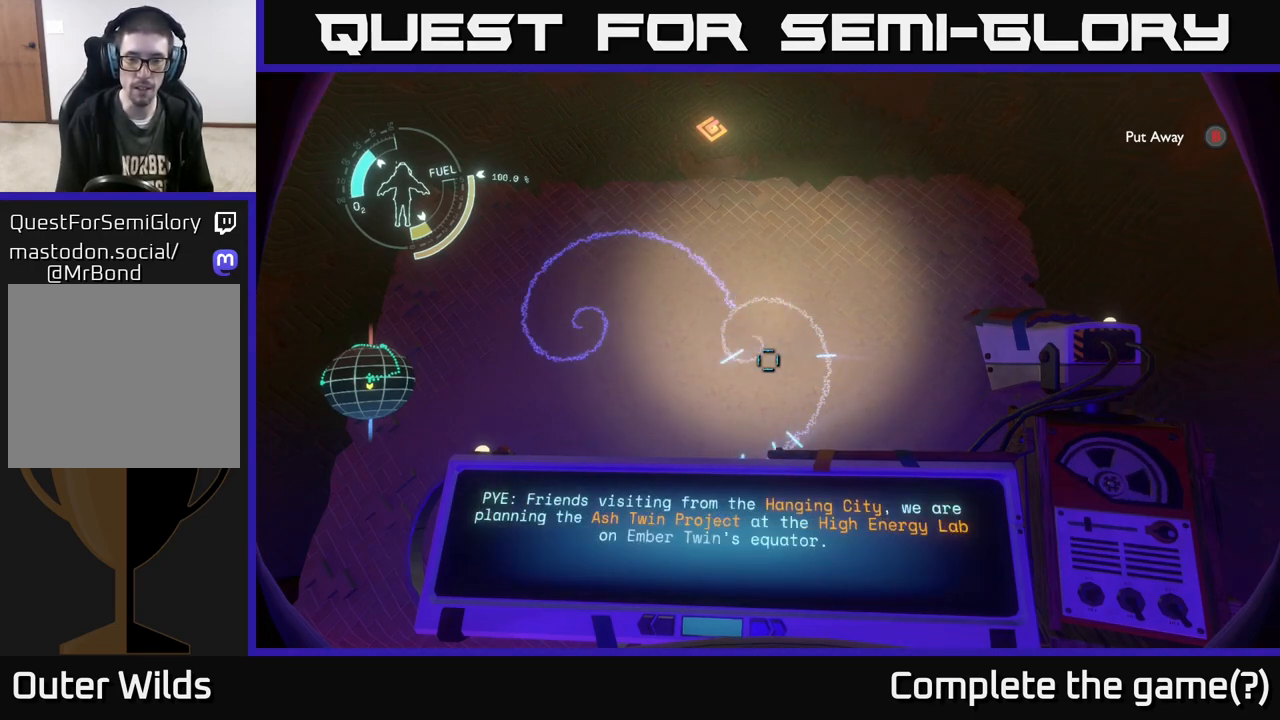
{"buttons": [], "left_stick": "center", "right_stick": "center", "events": []}
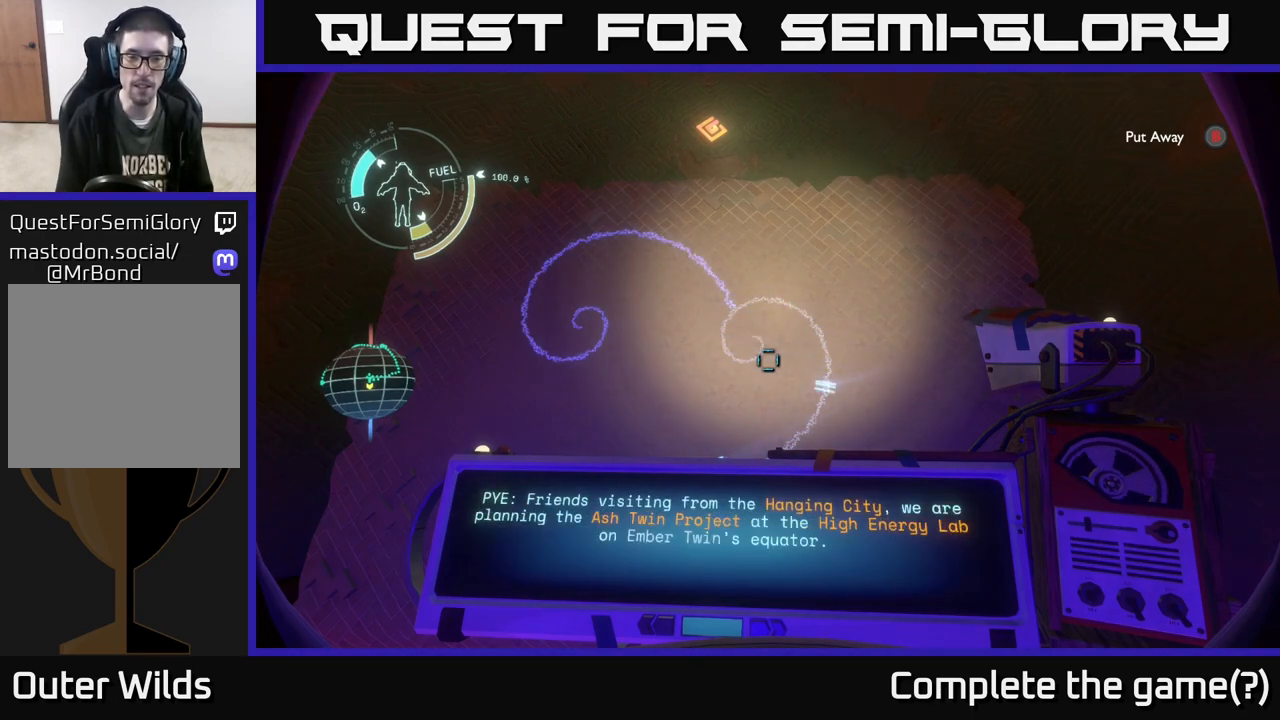
{"buttons": [], "left_stick": "center", "right_stick": "center", "events": []}
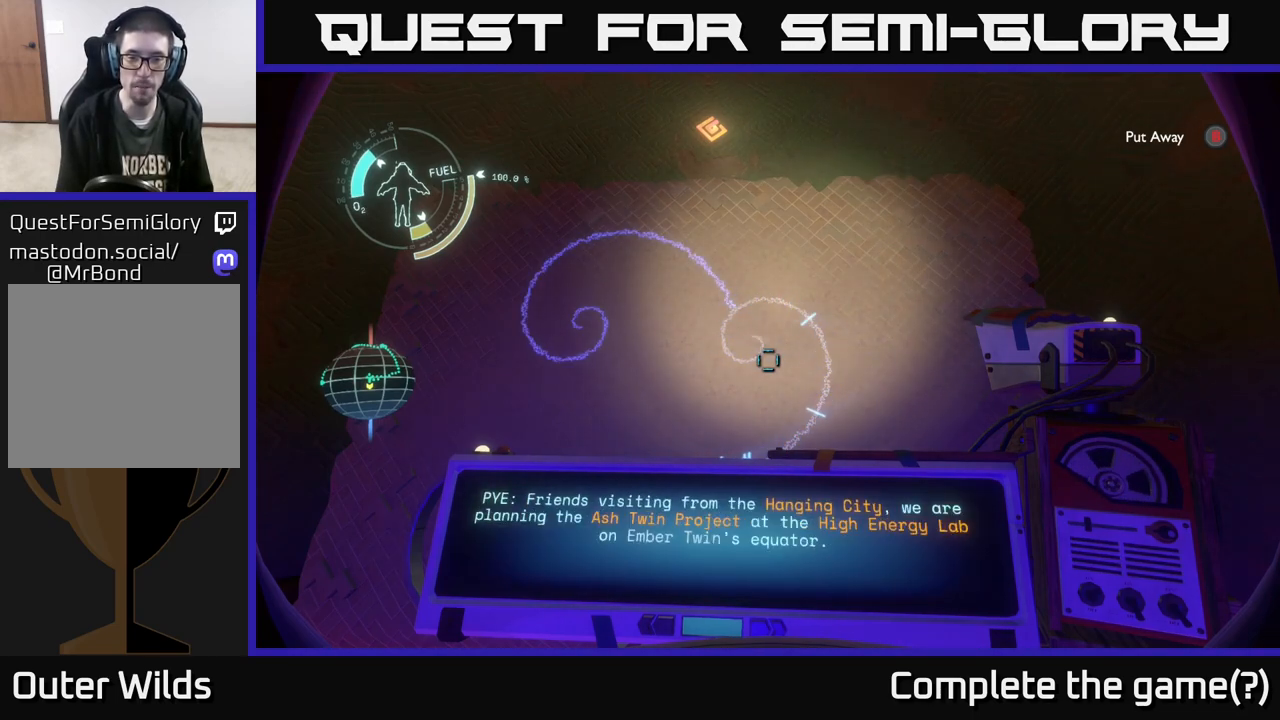
{"buttons": [], "left_stick": "center", "right_stick": "center", "events": []}
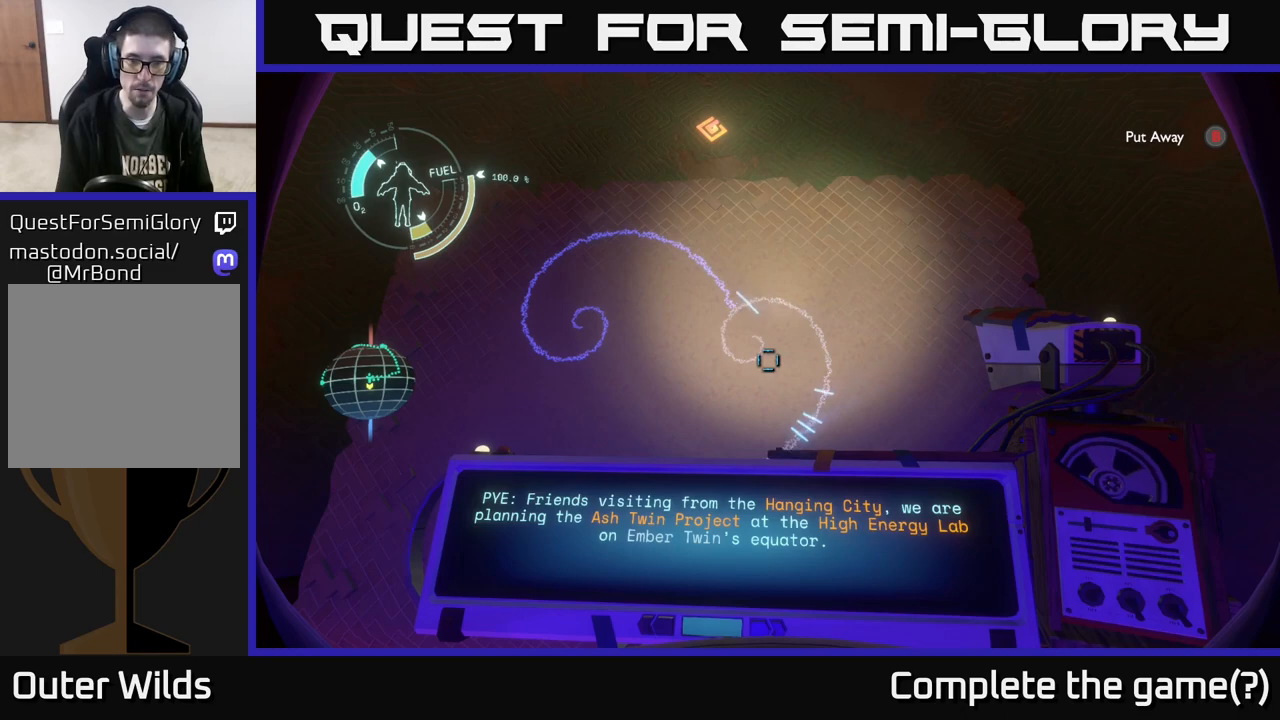
{"buttons": [], "left_stick": "center", "right_stick": "center", "events": []}
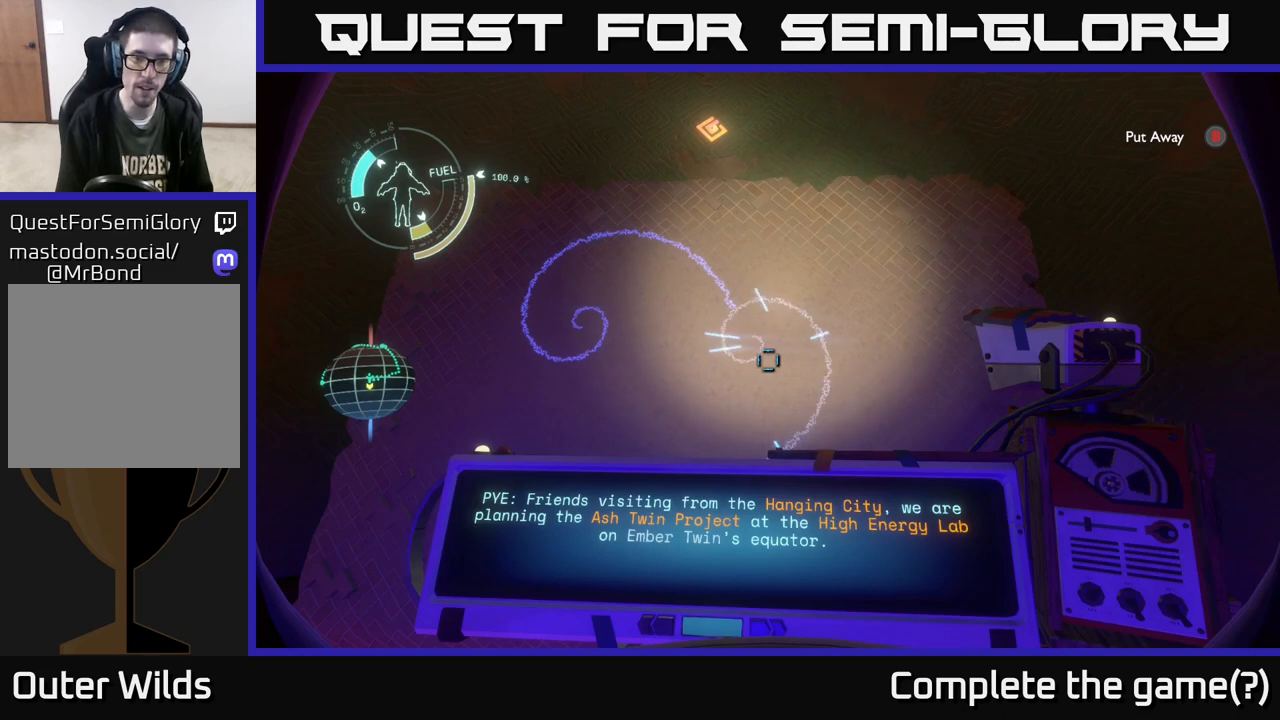
{"buttons": [], "left_stick": "center", "right_stick": "center", "events": [[200, "right_stick", "up-left"], [217, "left_stick", "left"], [350, "right_stick", "center"], [417, "left_stick", "center"]]}
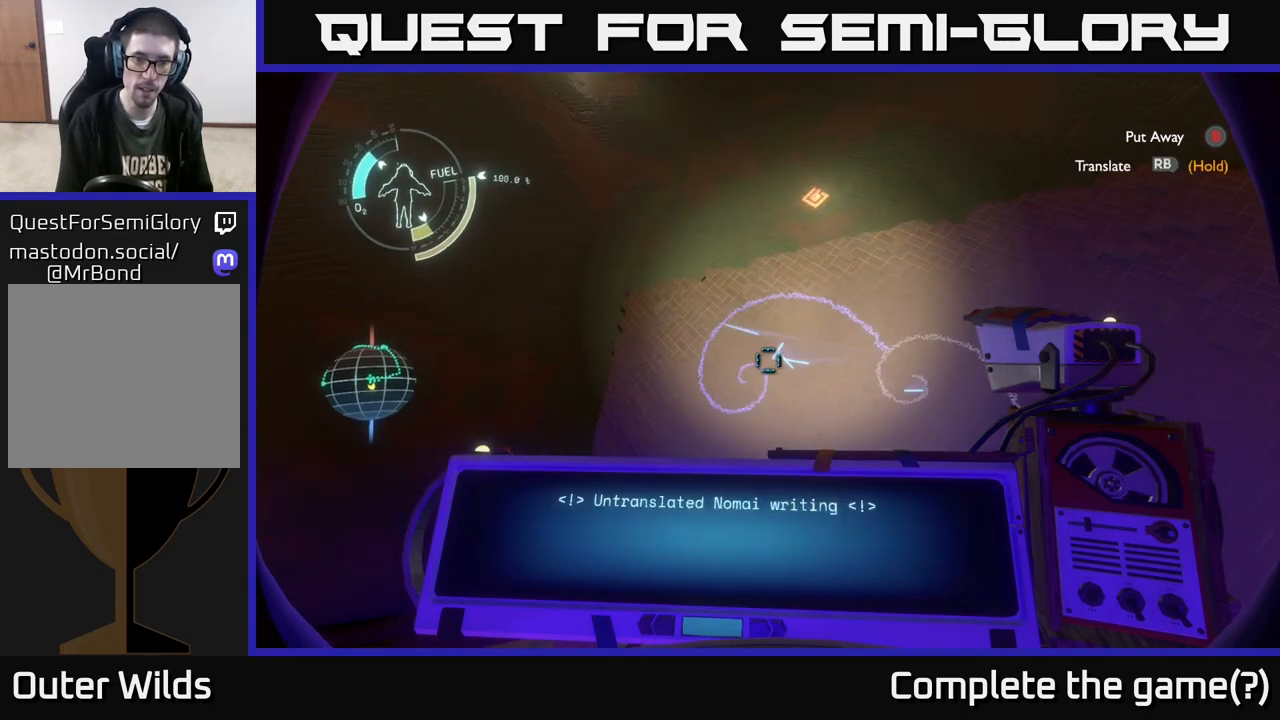
{"buttons": ["R1"], "left_stick": "center", "right_stick": "center", "events": [[83, "R1", "down"]]}
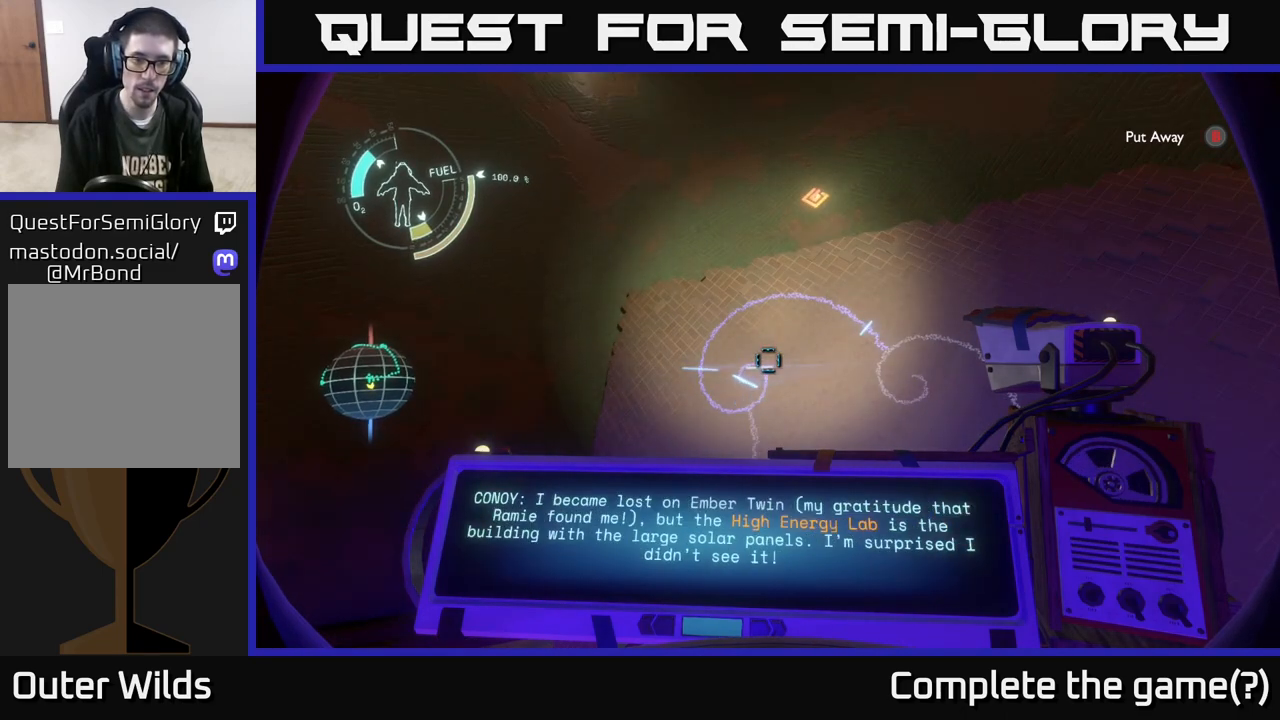
{"buttons": ["R1"], "left_stick": "center", "right_stick": "center", "events": []}
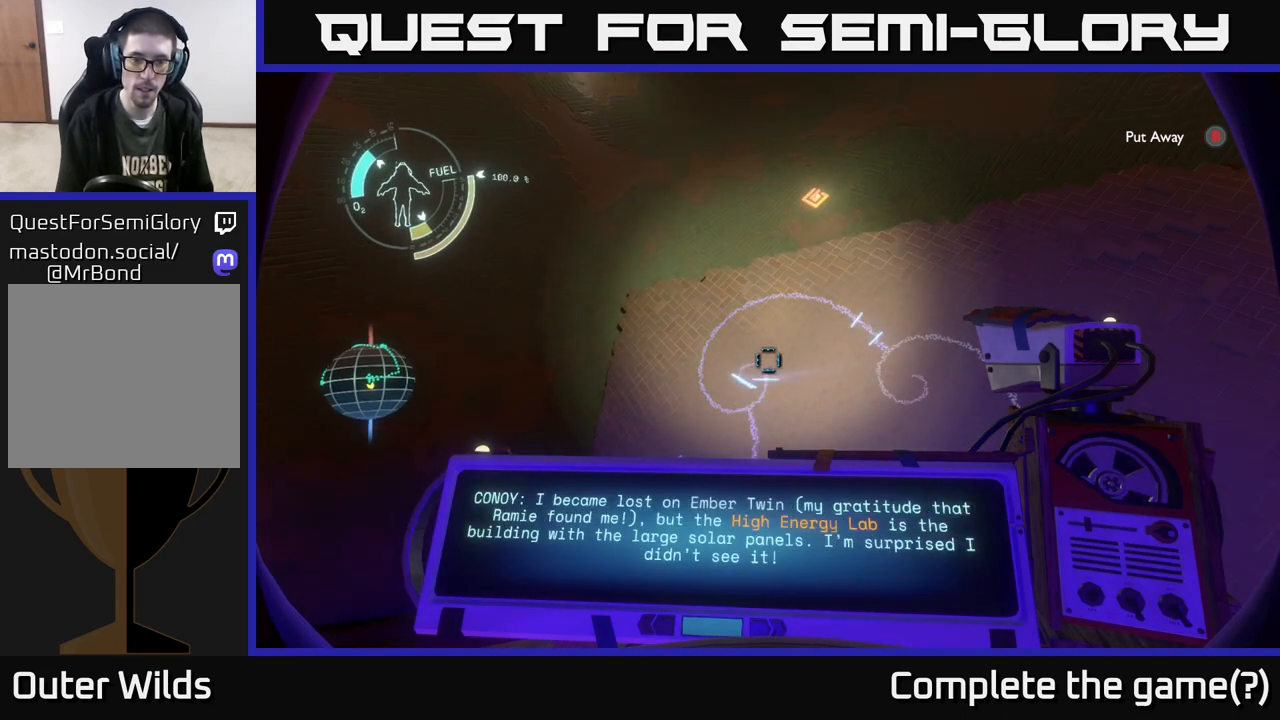
{"buttons": [], "left_stick": "center", "right_stick": "center", "events": [[50, "R1", "up"]]}
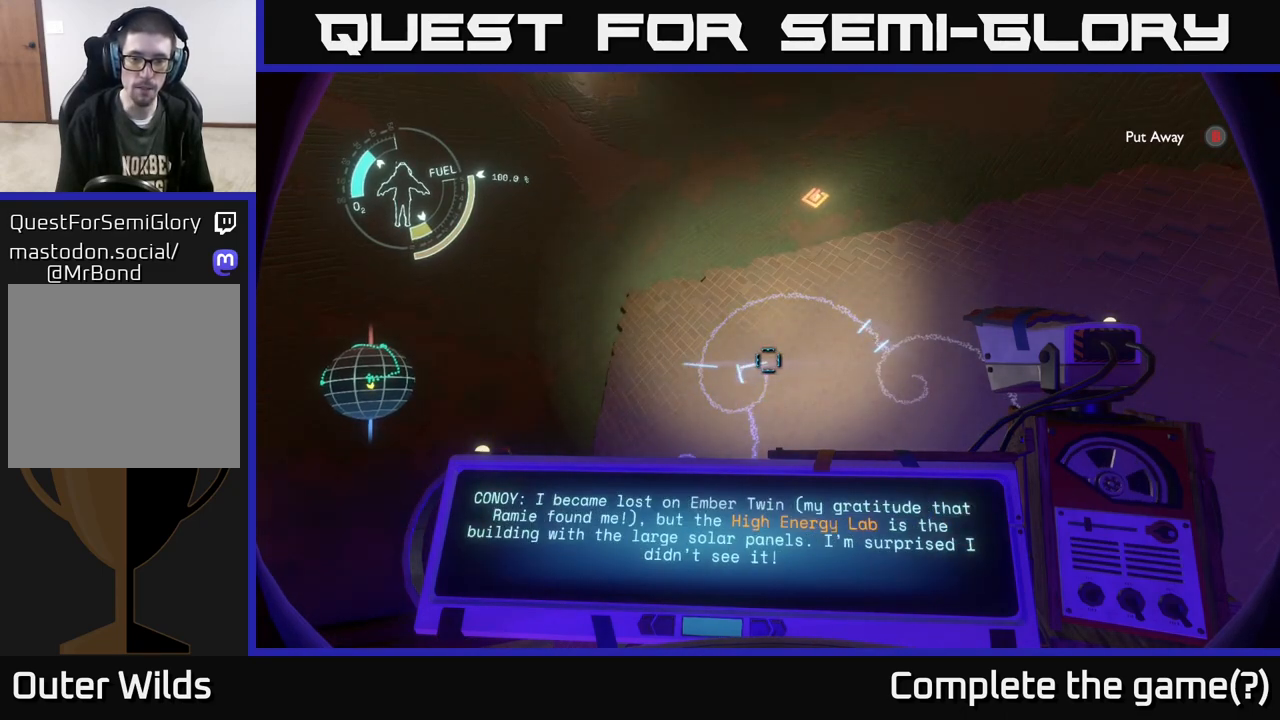
{"buttons": [], "left_stick": "center", "right_stick": "center", "events": []}
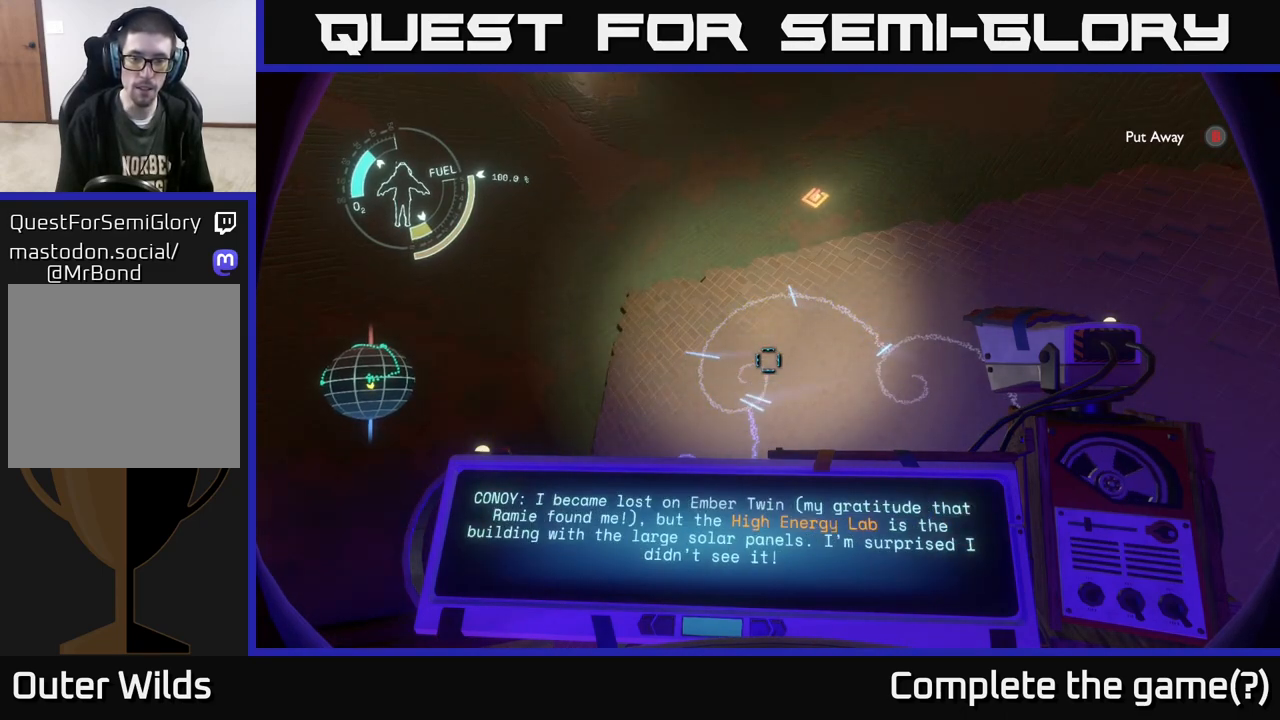
{"buttons": [], "left_stick": "center", "right_stick": "center", "events": []}
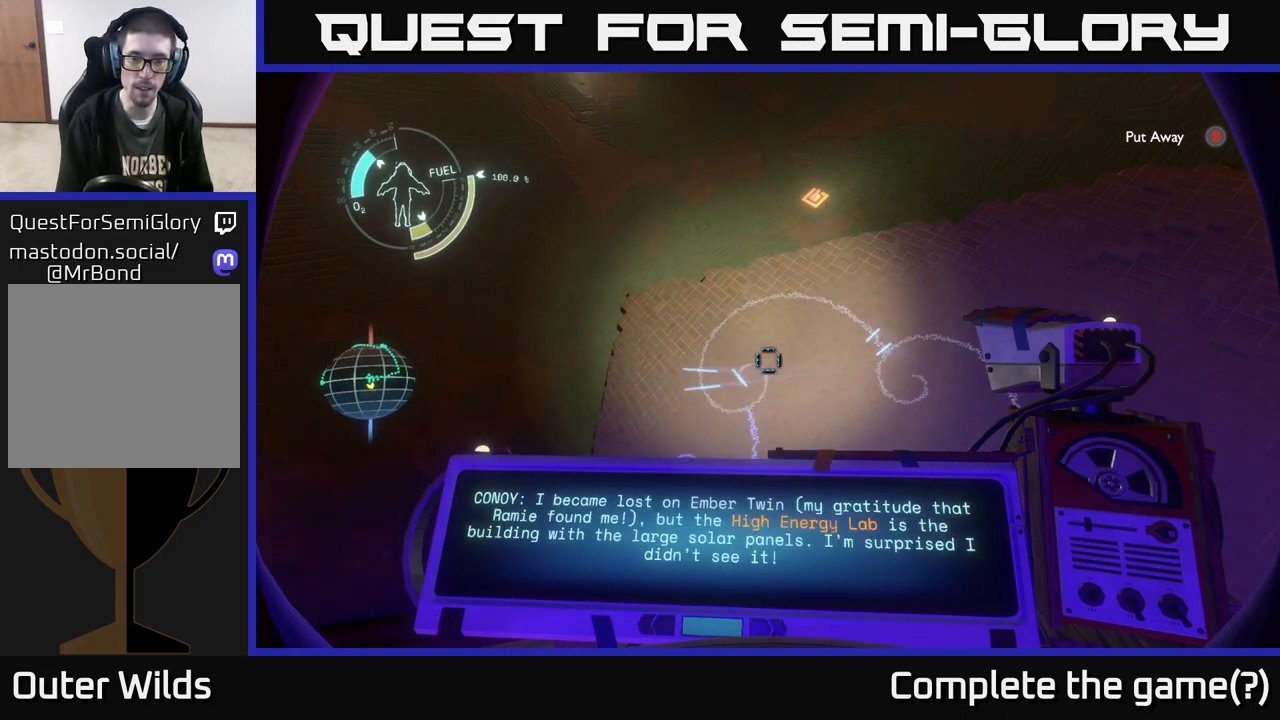
{"buttons": [], "left_stick": "center", "right_stick": "center", "events": []}
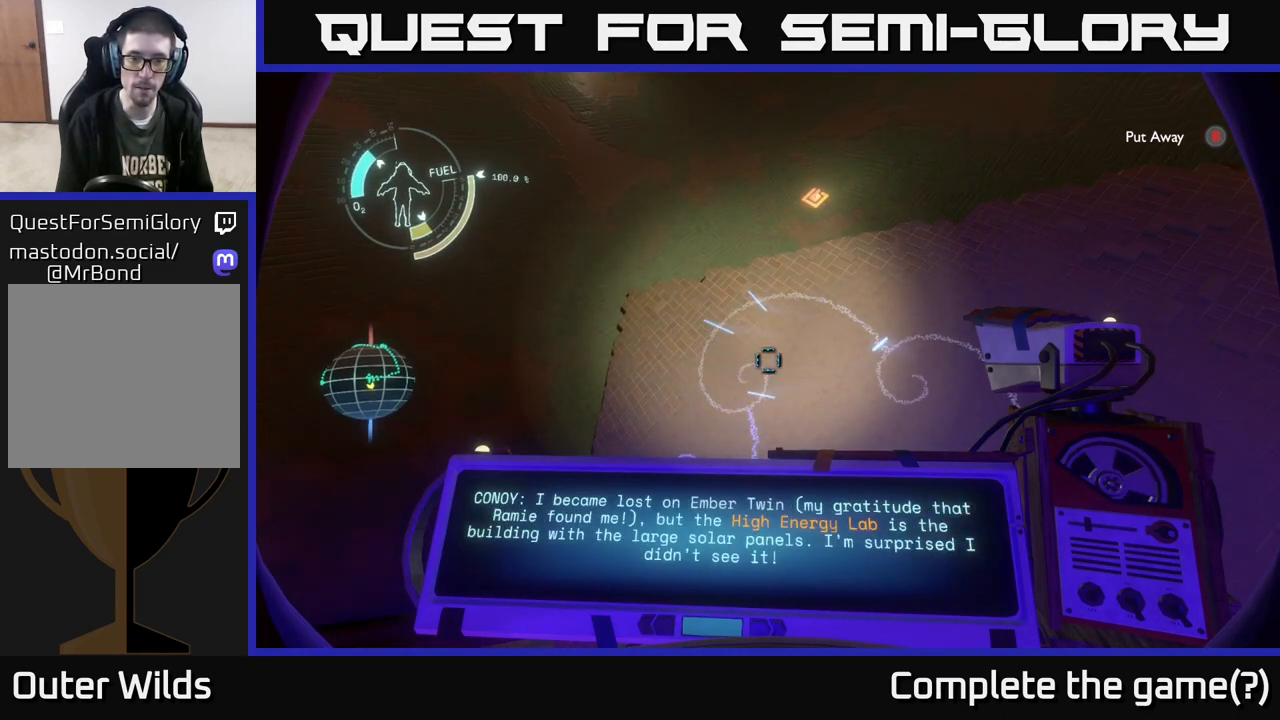
{"buttons": [], "left_stick": "center", "right_stick": "center", "events": []}
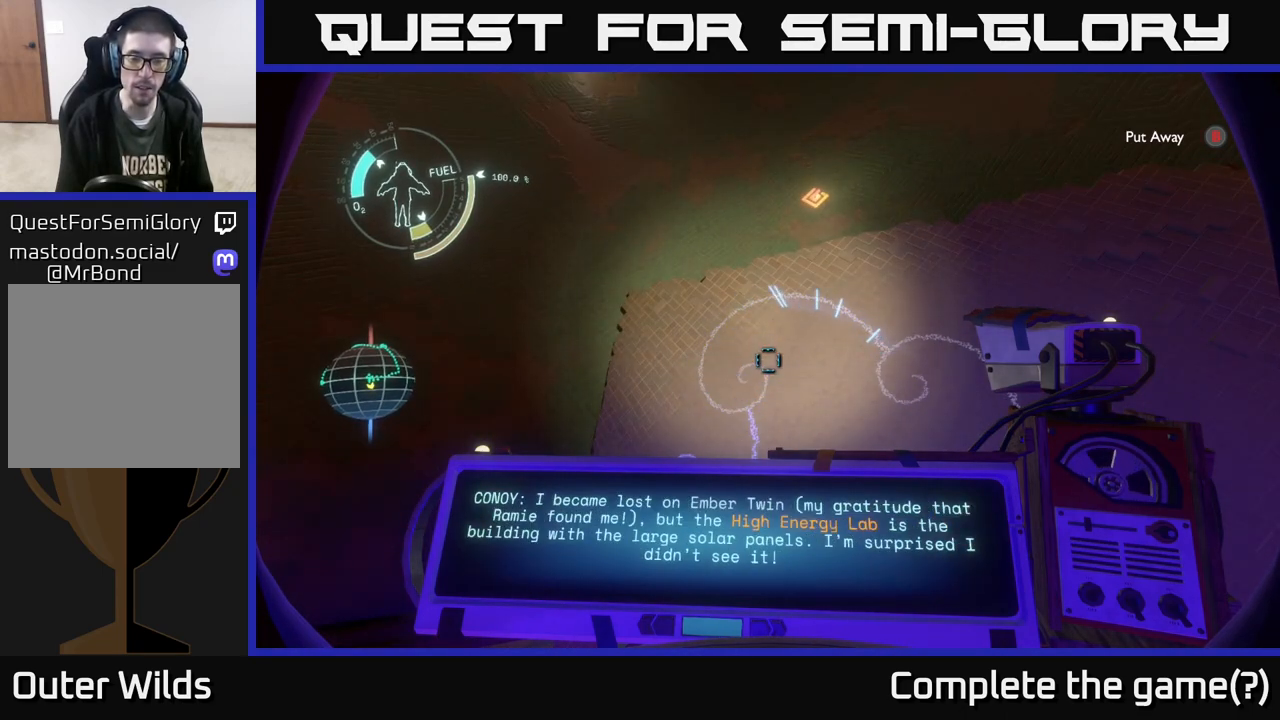
{"buttons": [], "left_stick": "center", "right_stick": "center", "events": []}
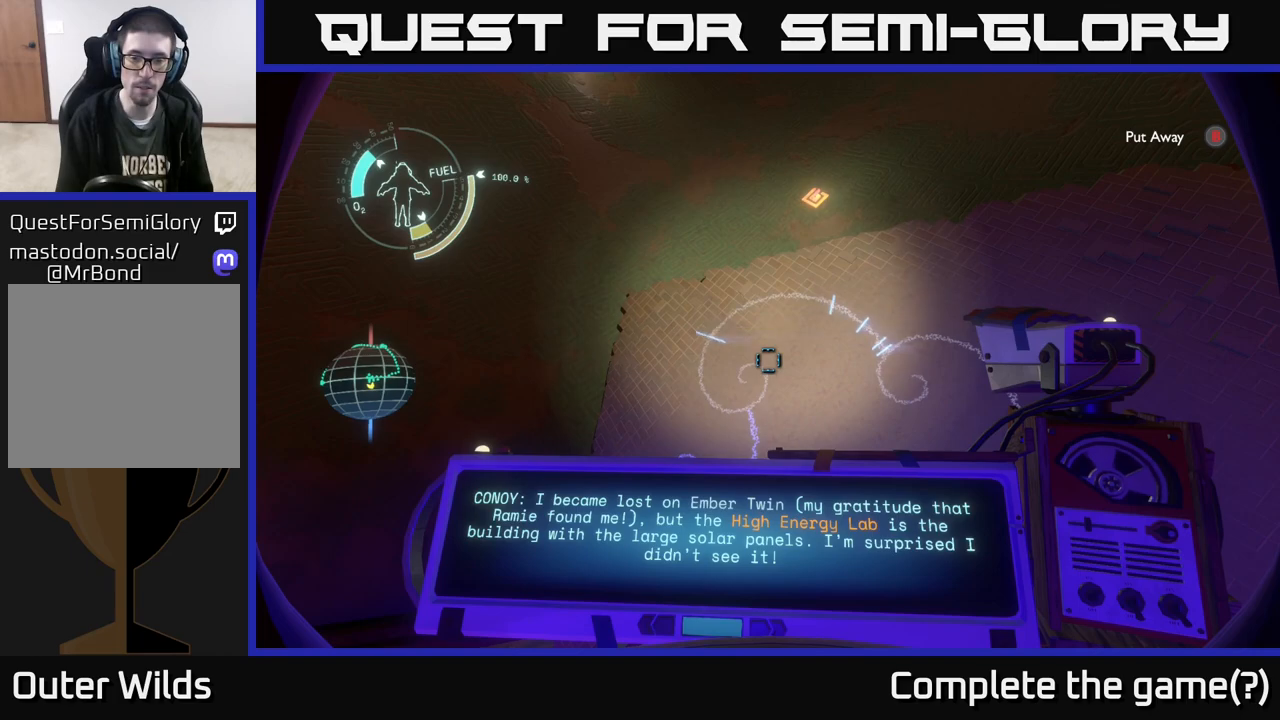
{"buttons": [], "left_stick": "center", "right_stick": "down", "events": [[333, "right_stick", "down"]]}
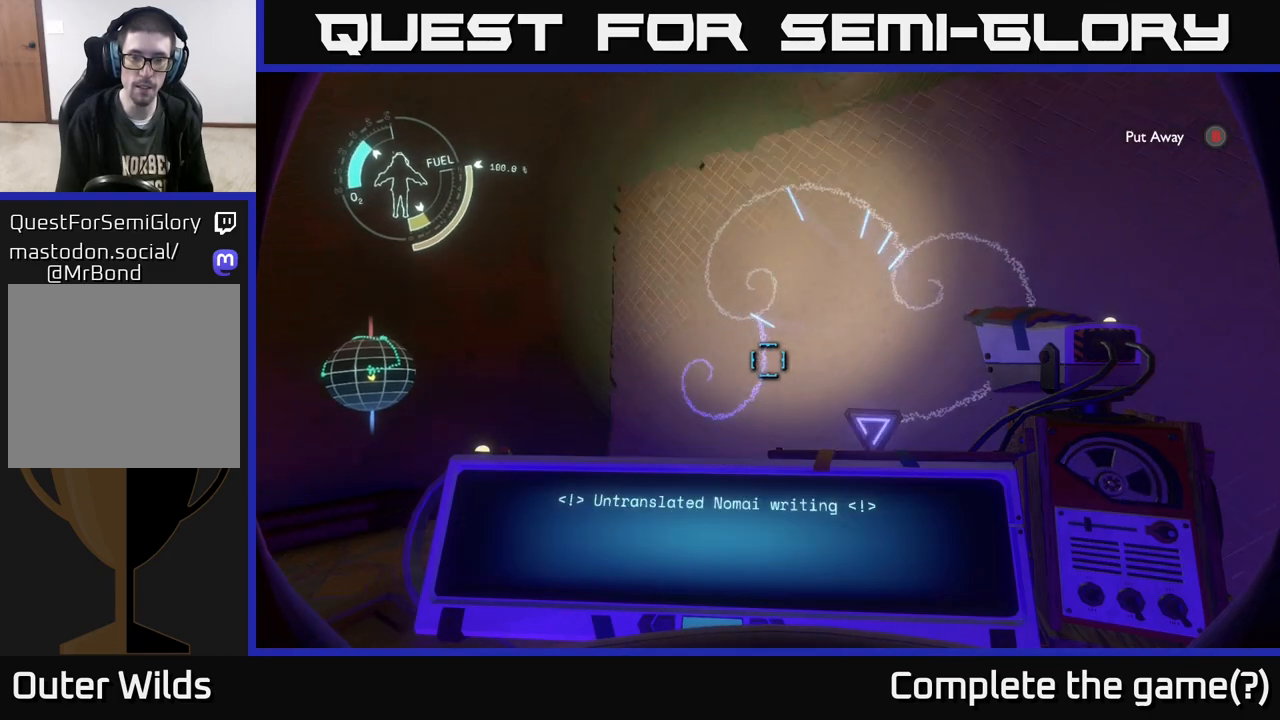
{"buttons": ["R1"], "left_stick": "center", "right_stick": "center", "events": [[17, "right_stick", "center"], [183, "R1", "down"]]}
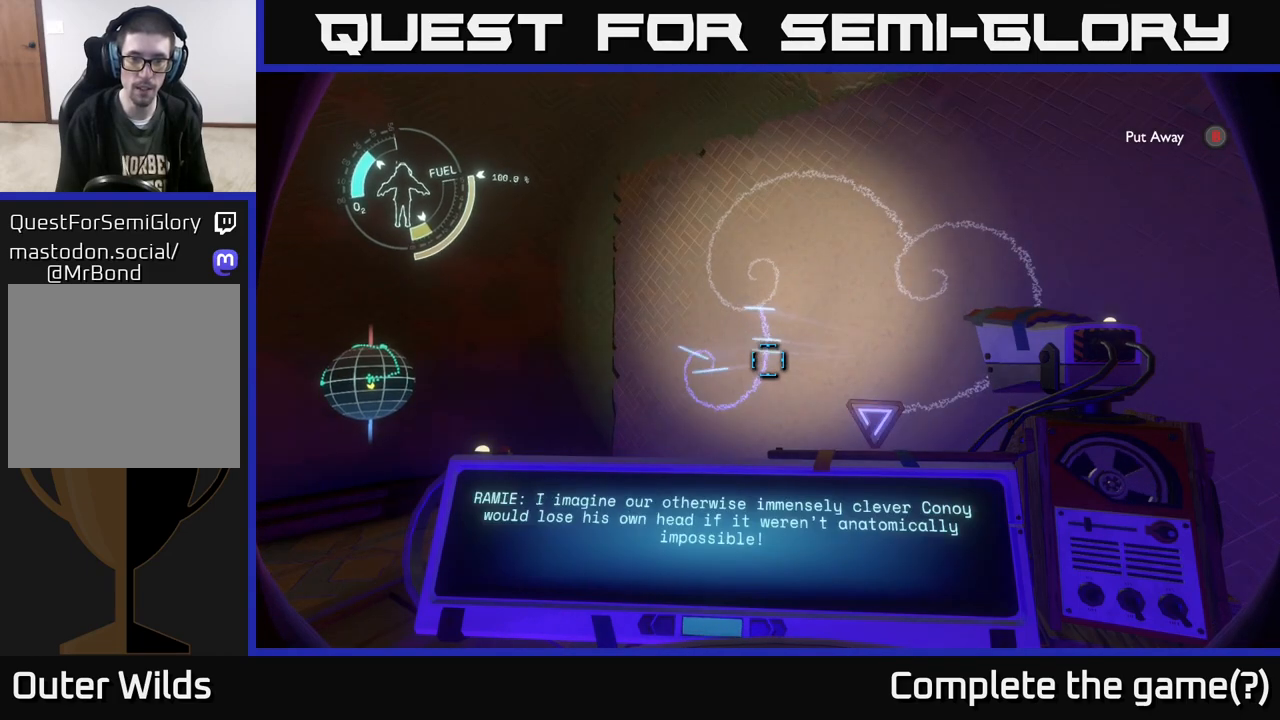
{"buttons": [], "left_stick": "center", "right_stick": "center", "events": [[417, "R1", "up"]]}
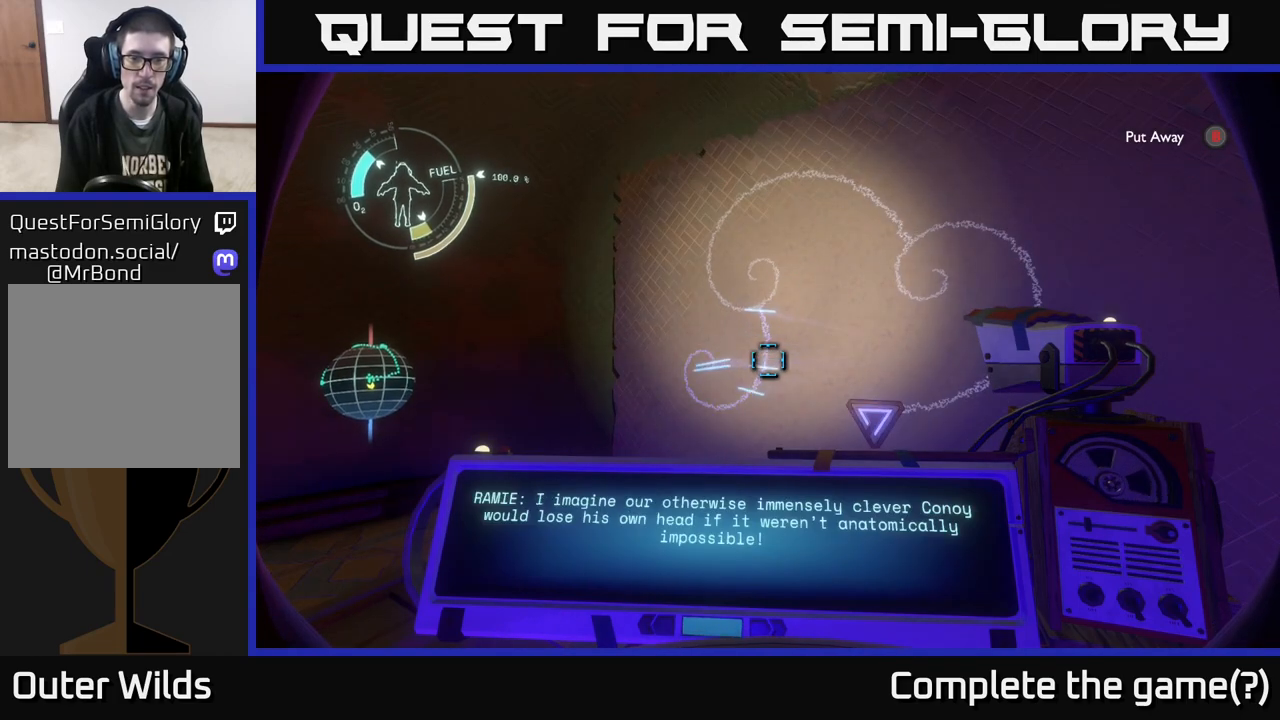
{"buttons": [], "left_stick": "center", "right_stick": "center", "events": []}
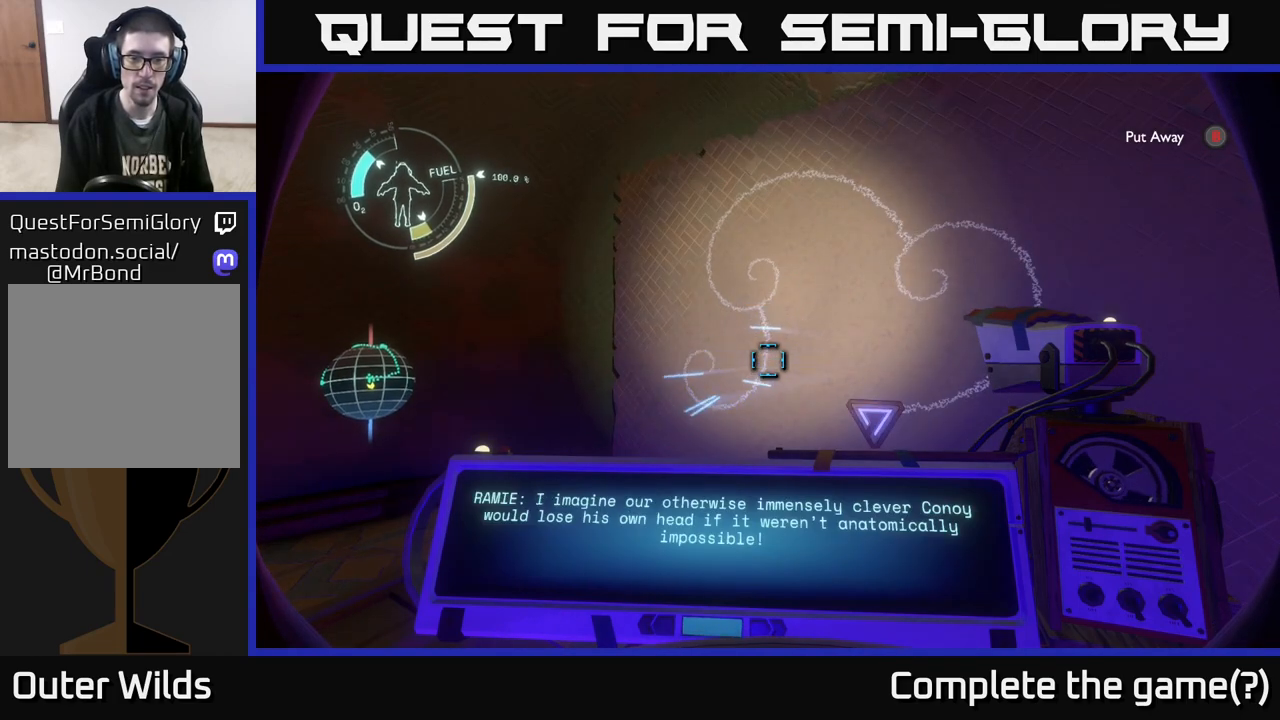
{"buttons": [], "left_stick": "center", "right_stick": "center", "events": []}
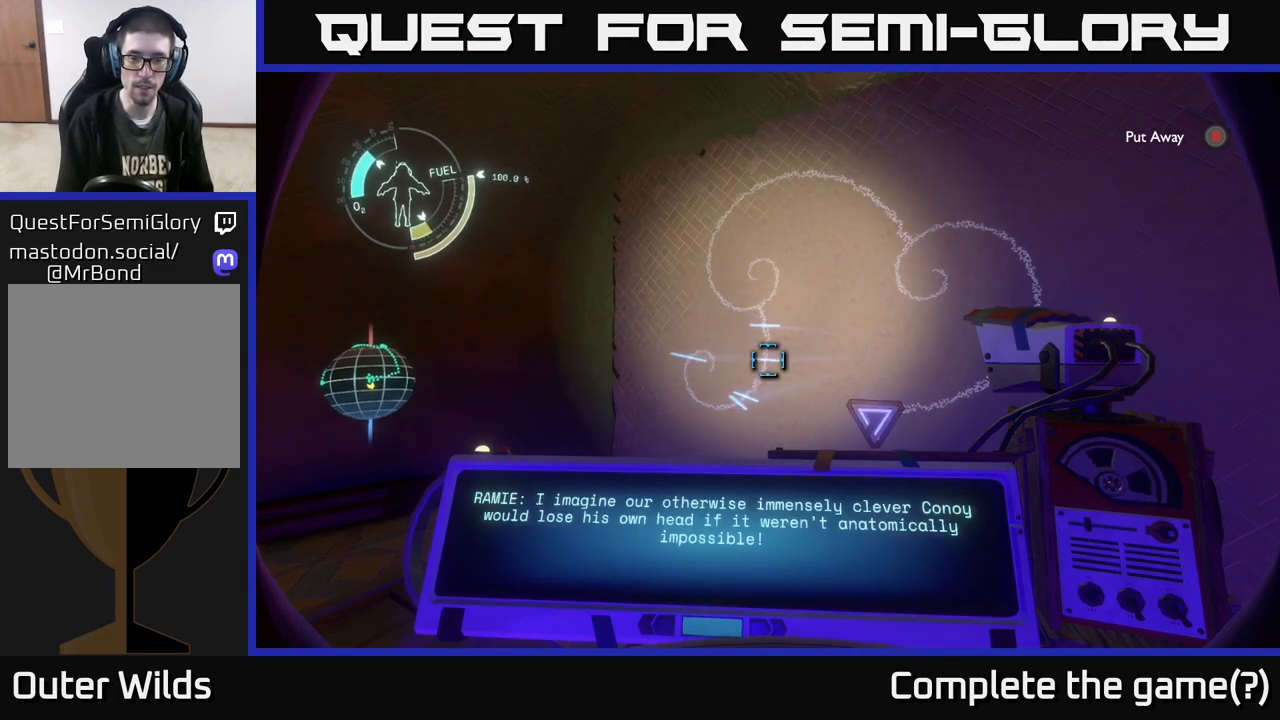
{"buttons": [], "left_stick": "center", "right_stick": "center", "events": []}
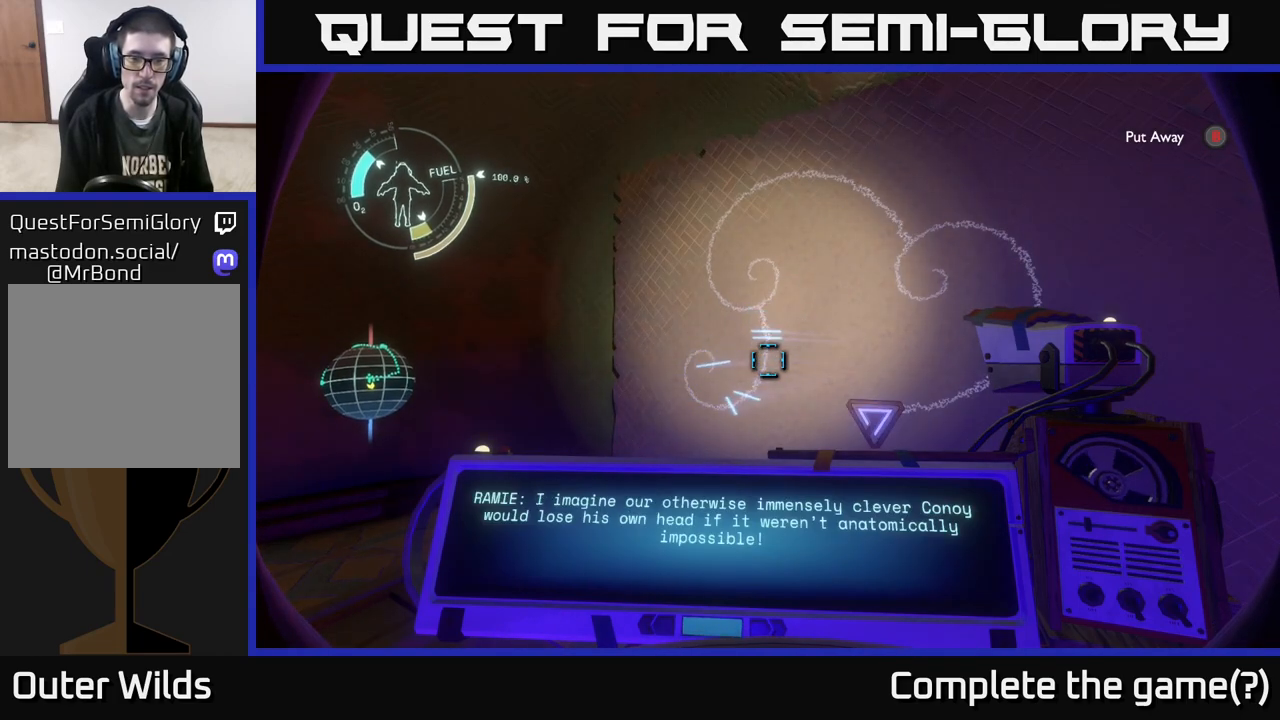
{"buttons": [], "left_stick": "center", "right_stick": "center", "events": []}
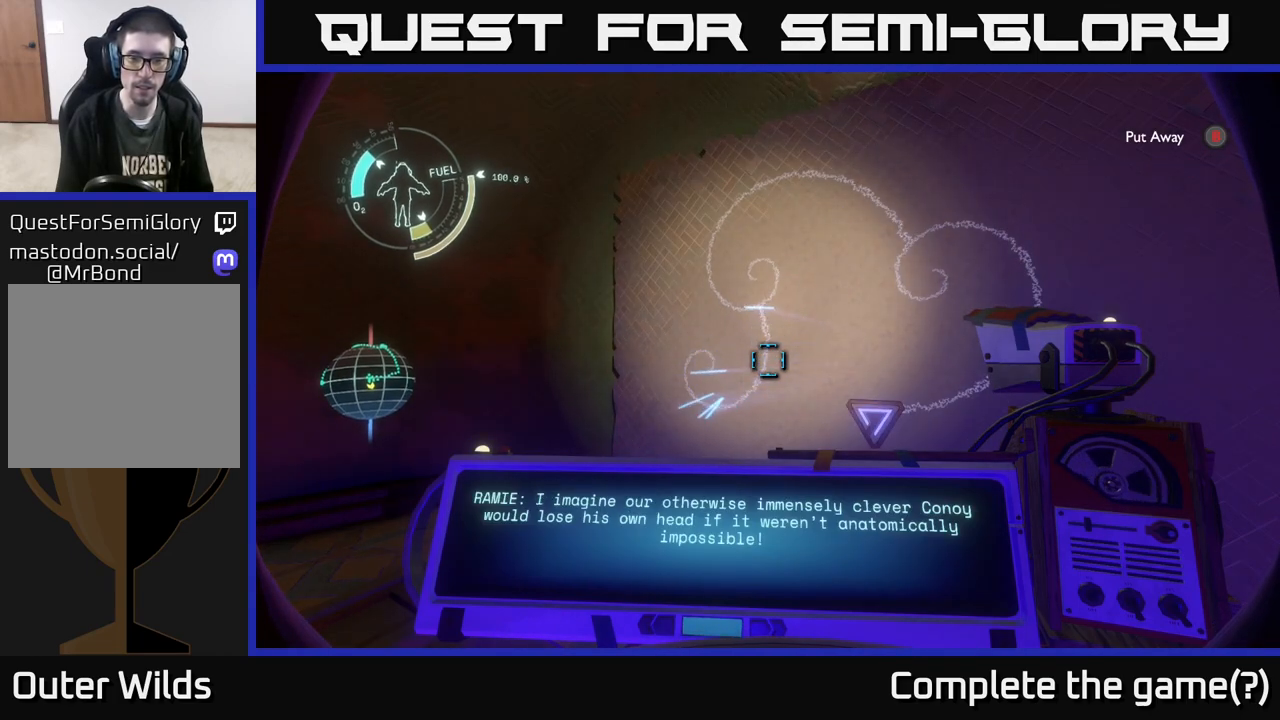
{"buttons": [], "left_stick": "center", "right_stick": "down", "events": [[217, "right_stick", "right"], [467, "right_stick", "down"]]}
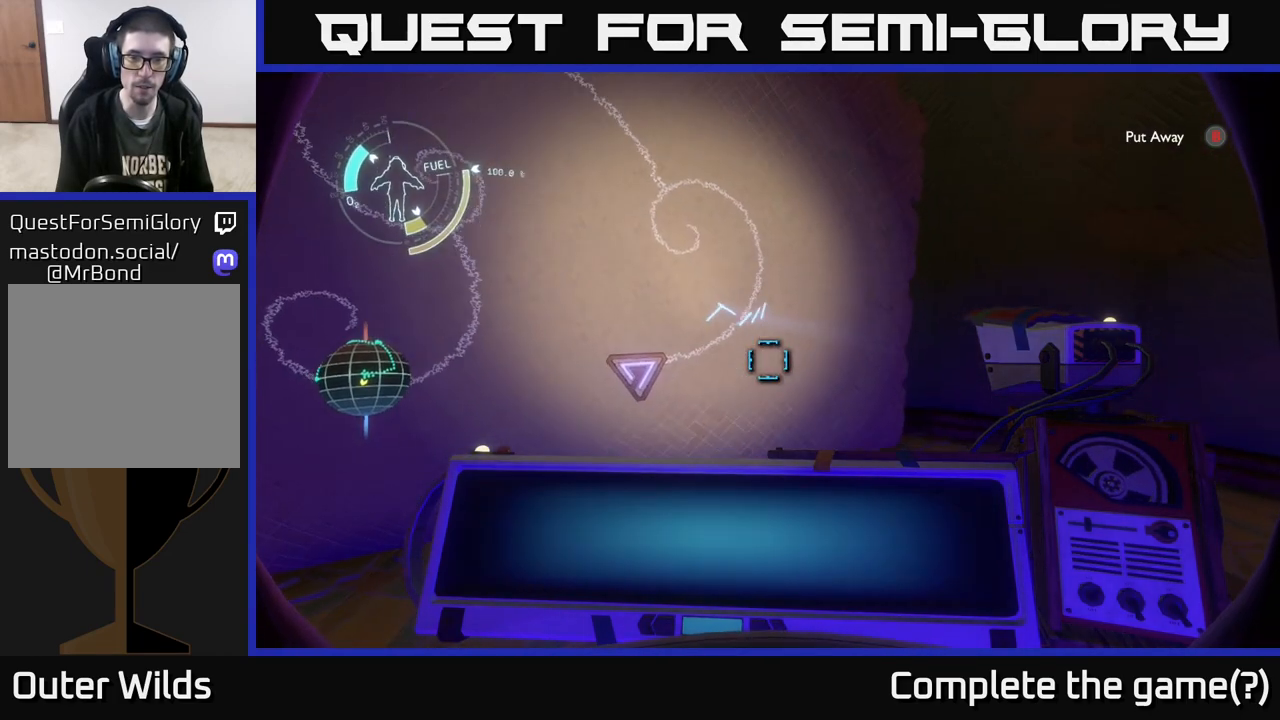
{"buttons": [], "left_stick": "down-left", "right_stick": "center", "events": [[50, "right_stick", "center"], [383, "right_stick", "down-left"], [450, "left_stick", "down-left"], [500, "right_stick", "center"]]}